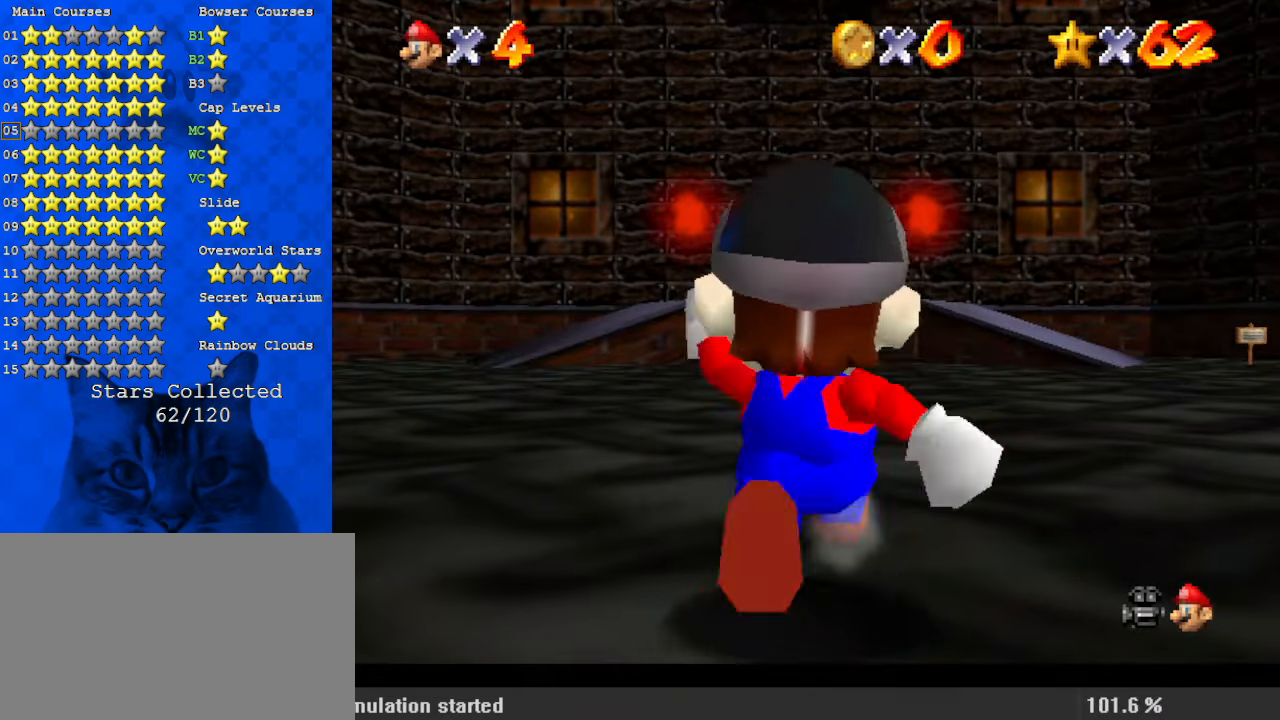
Gameplay with keyboard; each line is a JSON object with the keys held at the frame after it. "events" lists presses ("down") and releases ("up") of "a", "c", "ctrl", "d", "down", "left", "return", "right", "s", "shift", "up", "w", "x" and "y" between this image and that frame as [ms after this image, input, new state], when the widget could be followed in between. No other keys are recorded. Mouse input is not recorded.
{"keys": ["up"], "events": [[34, "ctrl", "down"], [167, "ctrl", "up"], [167, "shift", "up"]]}
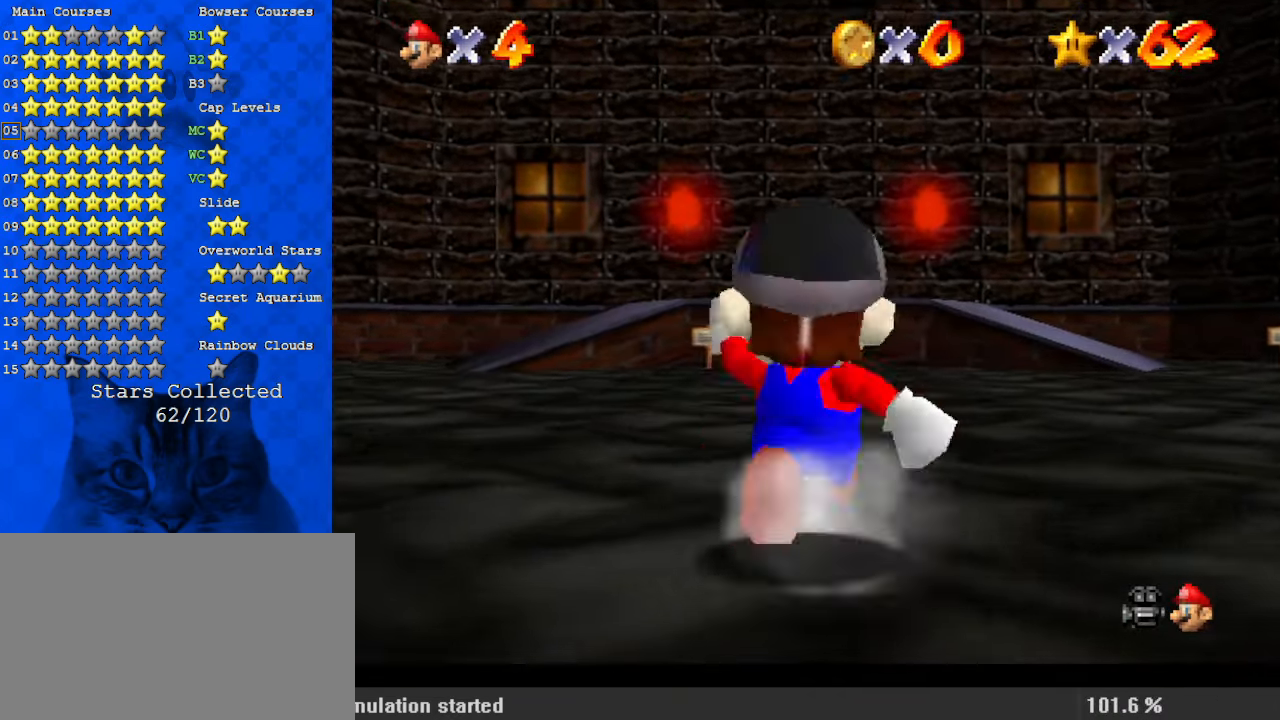
{"keys": ["up"], "events": [[34, "y", "down"], [100, "shift", "down"], [234, "y", "up"], [267, "shift", "up"], [334, "s", "down"], [467, "s", "up"]]}
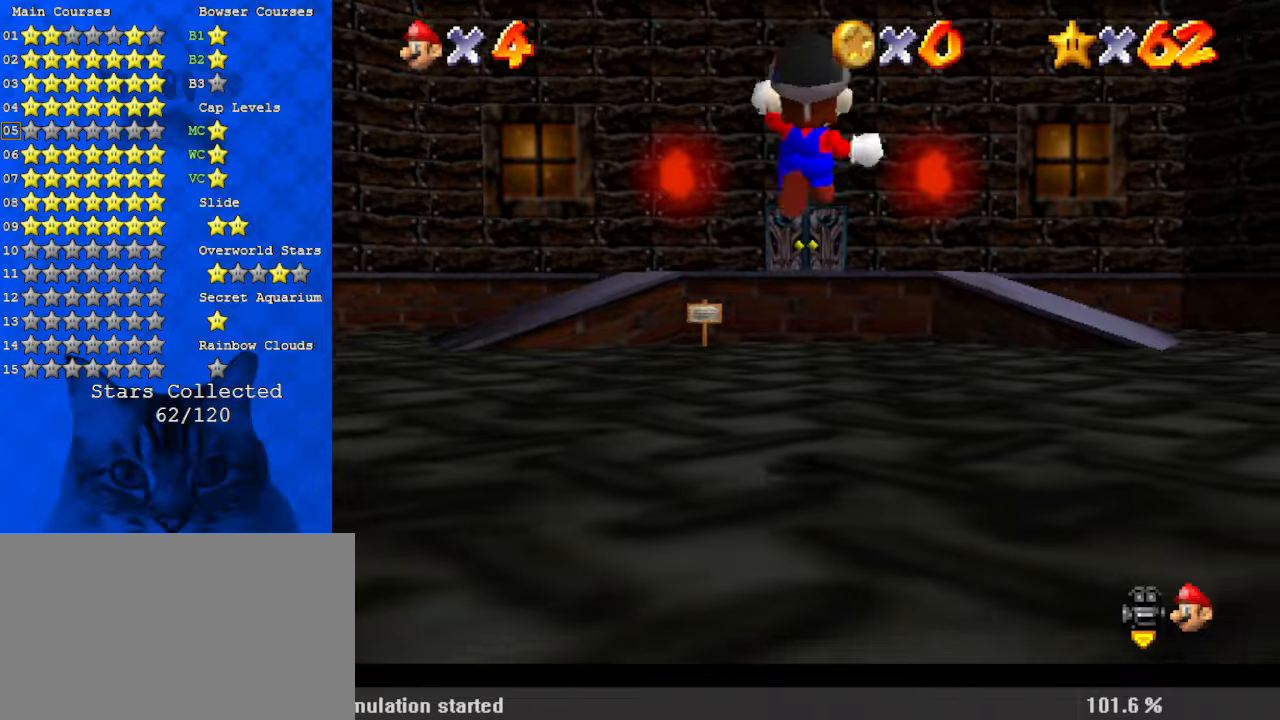
{"keys": ["up", "y"], "events": [[100, "y", "down"]]}
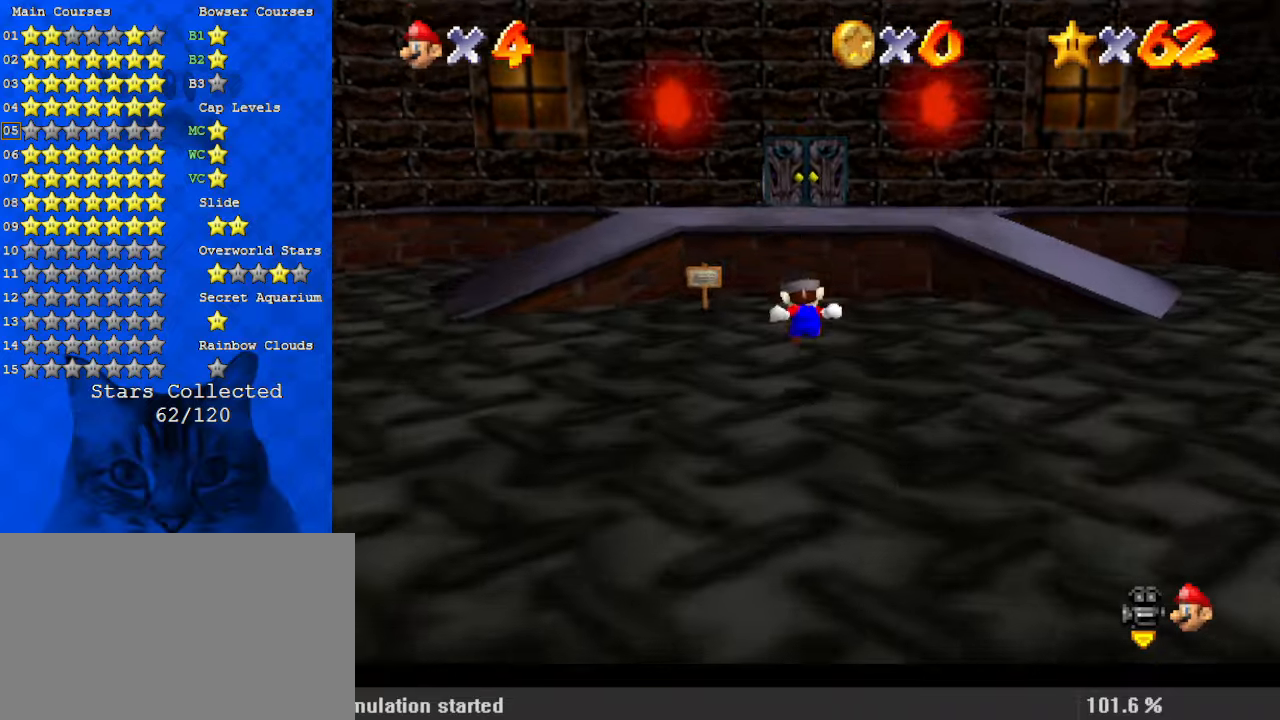
{"keys": ["up"], "events": [[200, "shift", "down"], [300, "left", "down"], [434, "left", "up"], [434, "shift", "up"], [434, "y", "up"]]}
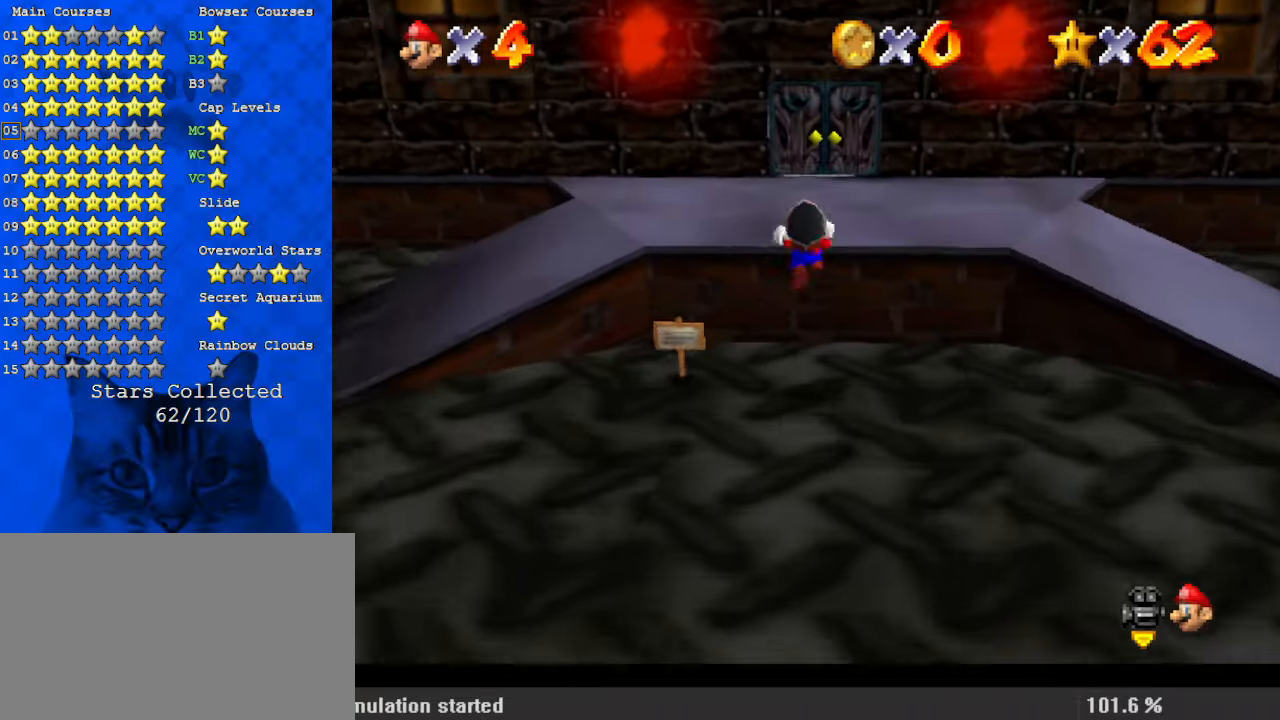
{"keys": ["up"], "events": []}
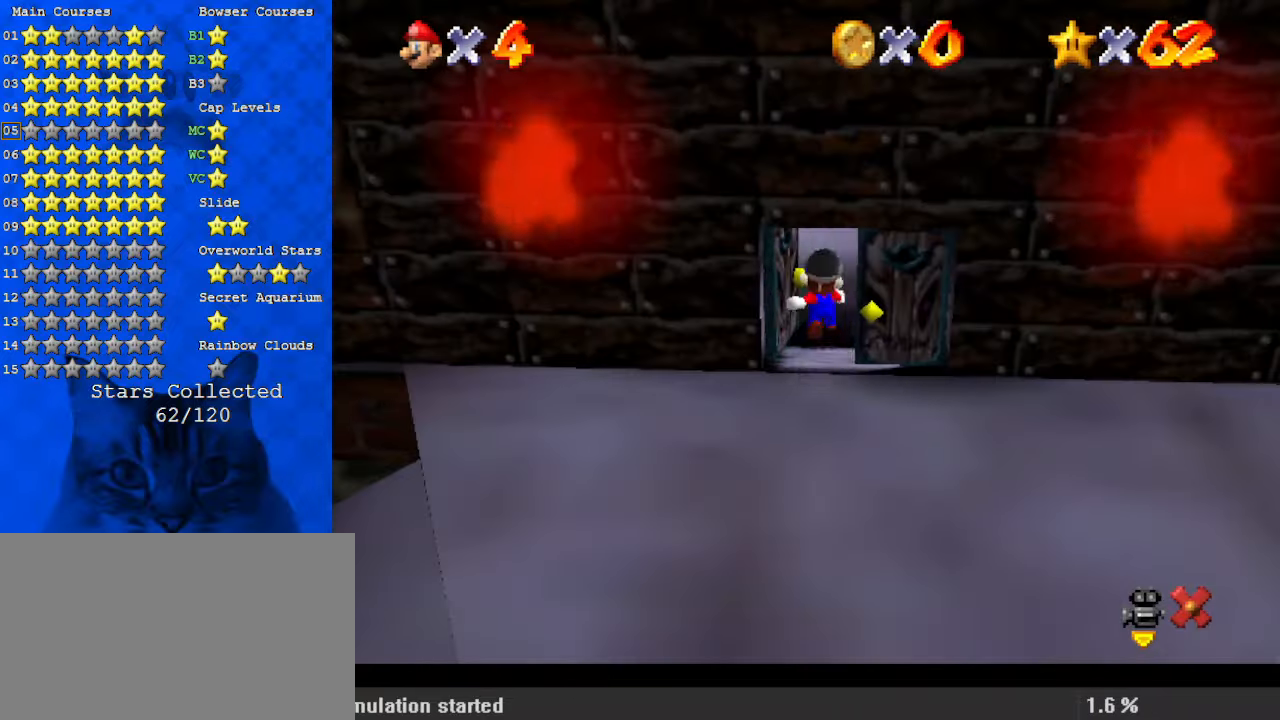
{"keys": ["up"], "events": [[67, "right", "down"], [134, "up", "up"], [500, "right", "up"], [500, "up", "down"]]}
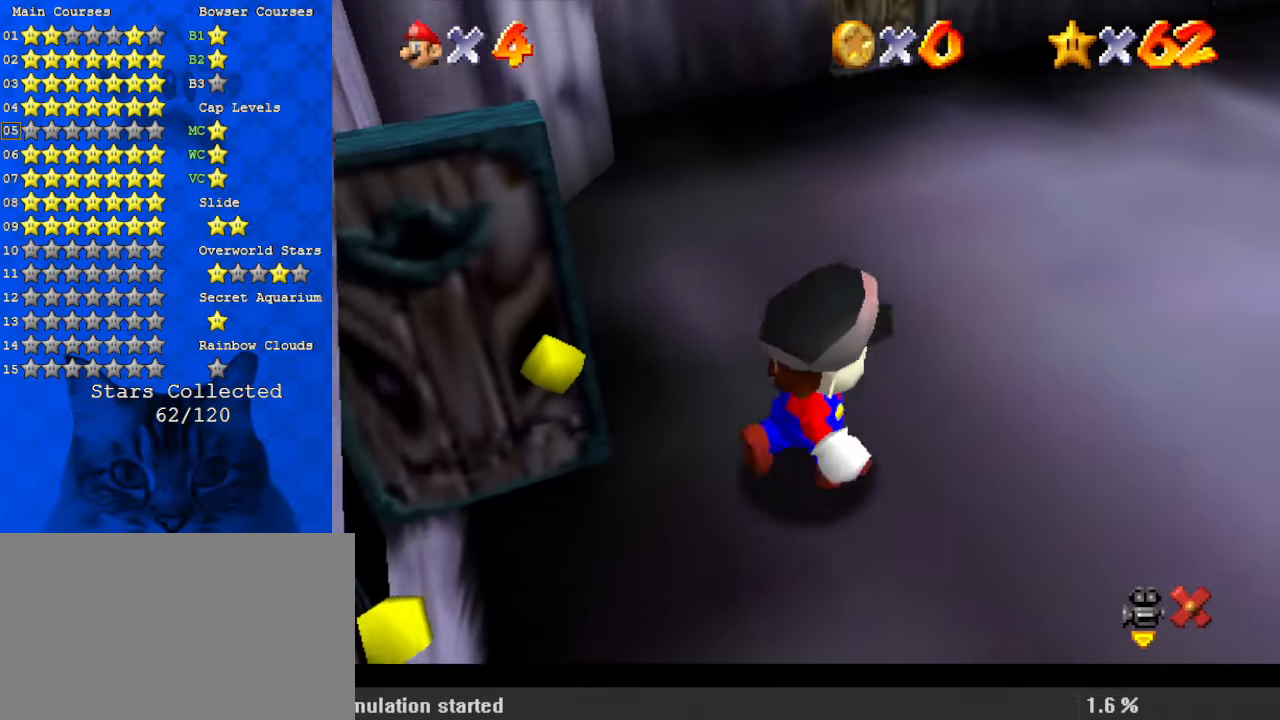
{"keys": ["up"], "events": [[267, "right", "down"], [267, "up", "up"], [400, "right", "up"], [400, "up", "down"]]}
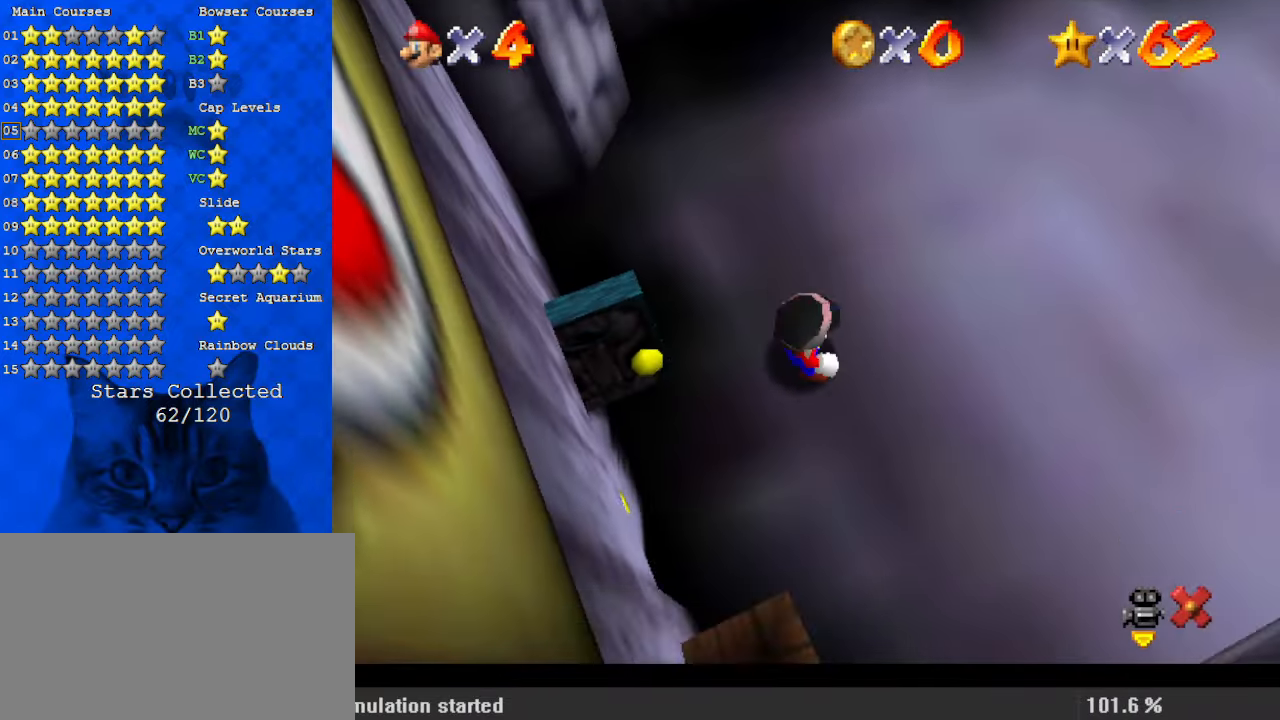
{"keys": ["right", "up"], "events": [[134, "shift", "down"], [267, "ctrl", "down"], [334, "shift", "up"], [400, "ctrl", "up"], [500, "right", "down"]]}
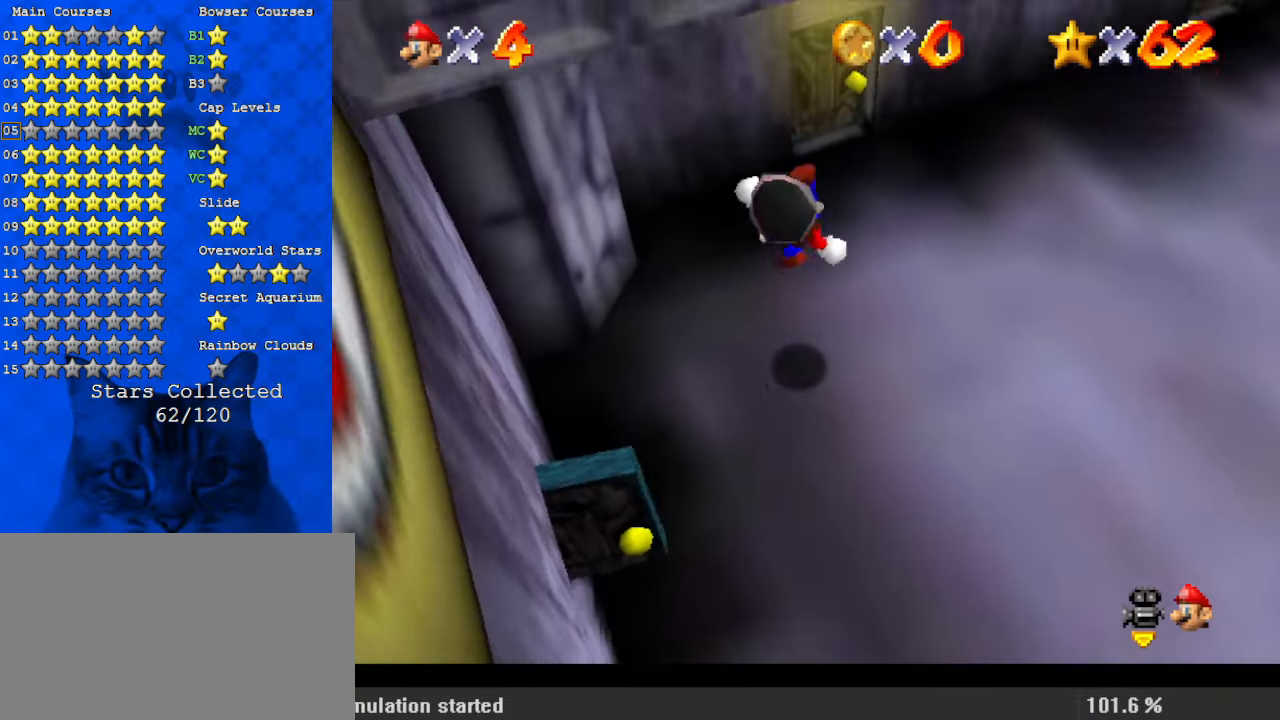
{"keys": ["right"], "events": [[234, "right", "up"], [267, "up", "up"], [500, "right", "down"]]}
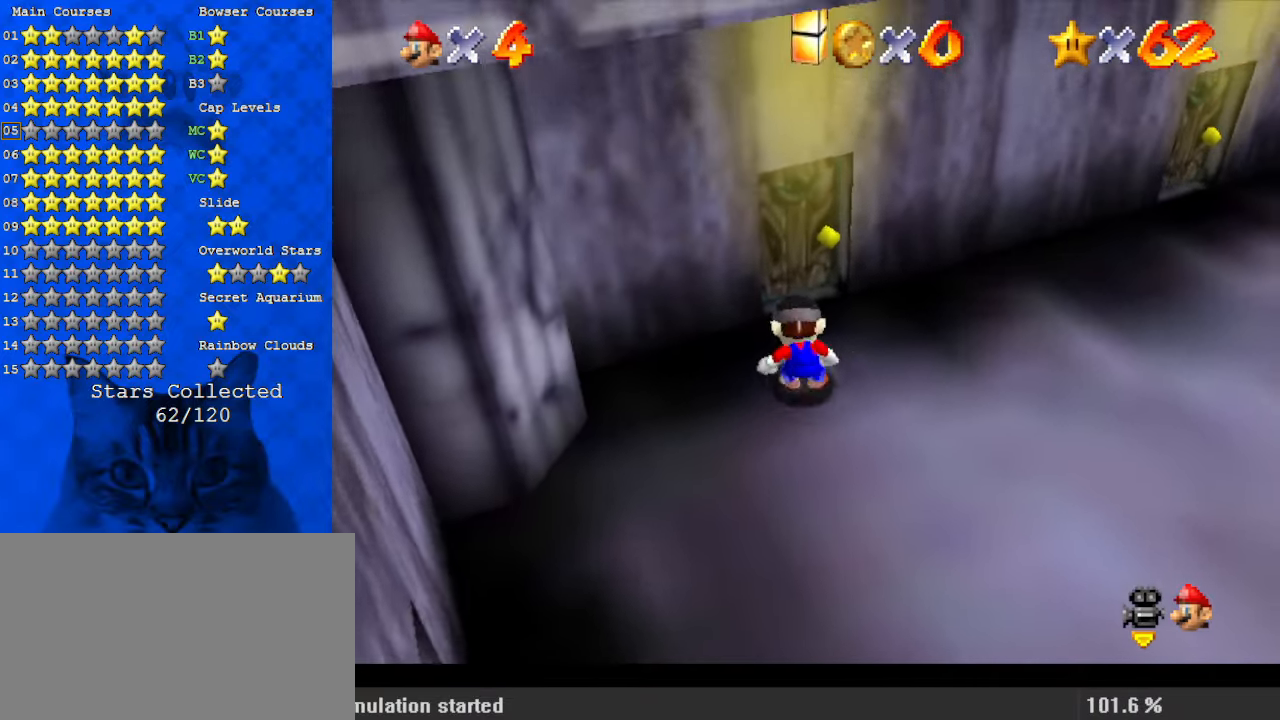
{"keys": ["down"], "events": [[134, "down", "down"], [434, "right", "up"]]}
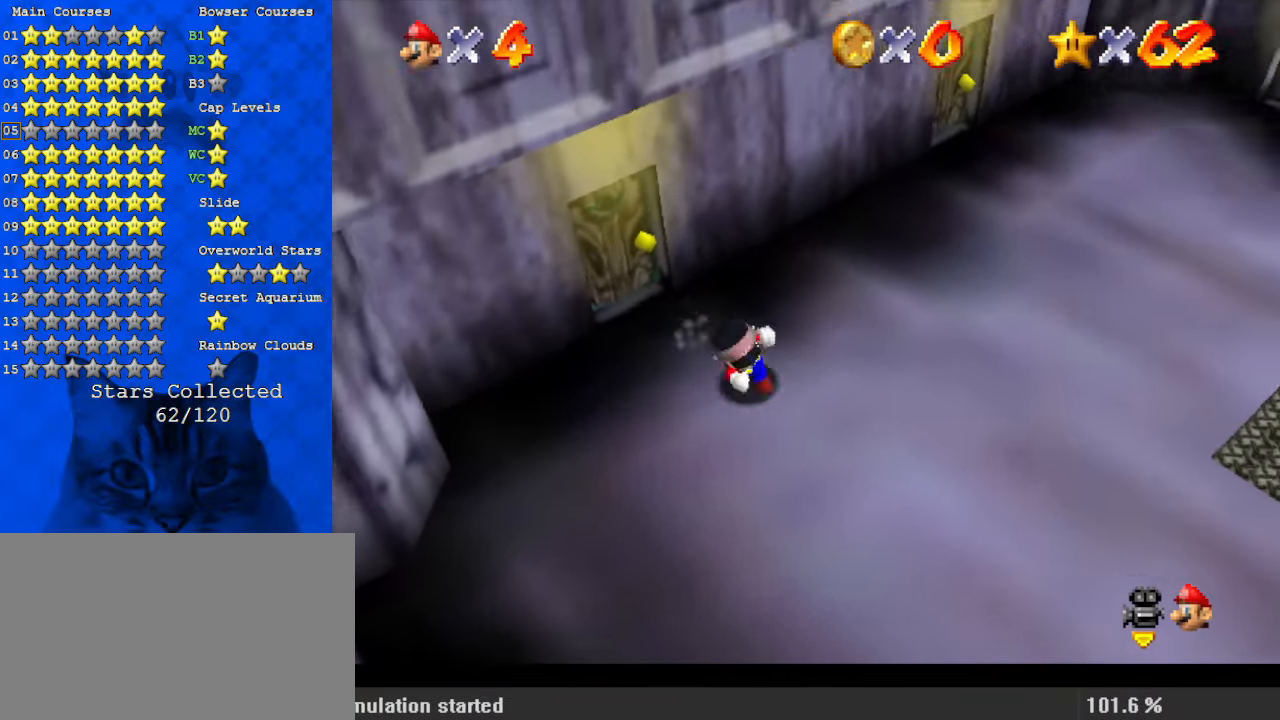
{"keys": ["left"], "events": [[67, "right", "down"], [300, "right", "up"], [334, "down", "up"], [400, "left", "down"]]}
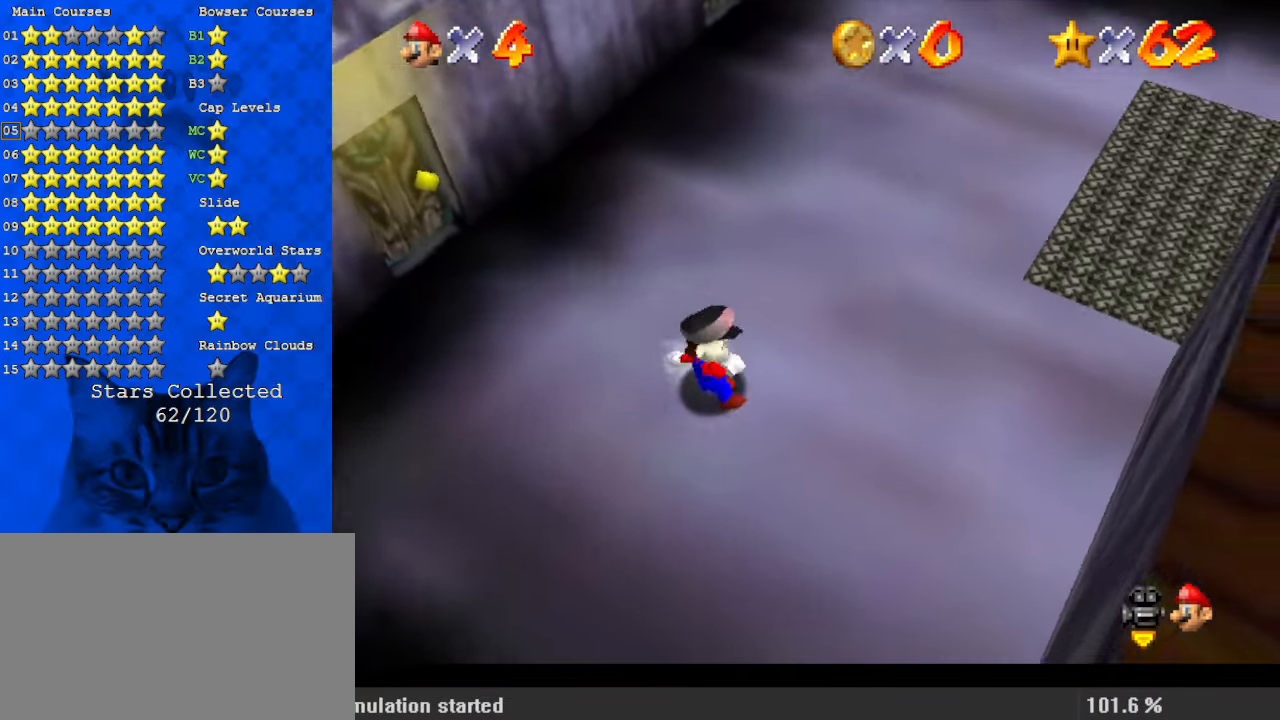
{"keys": ["left", "up"], "events": [[67, "up", "down"], [300, "up", "up"], [367, "up", "down"]]}
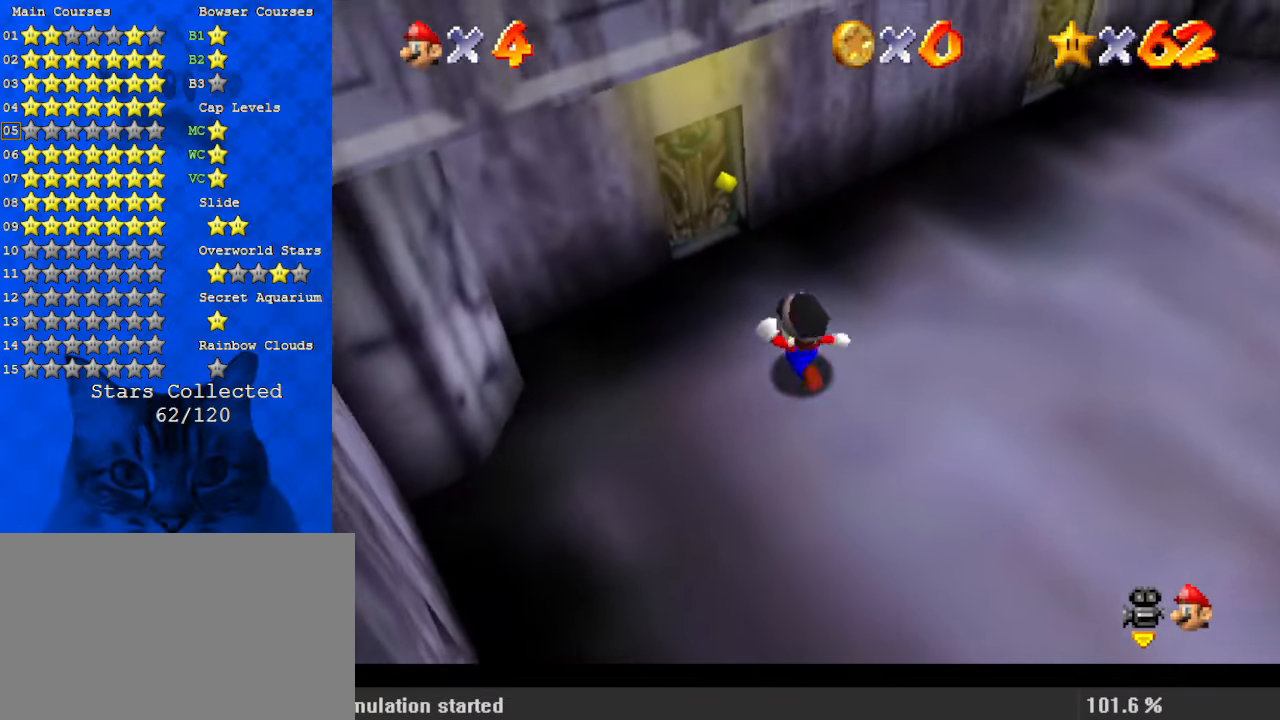
{"keys": ["left", "up"], "events": [[100, "left", "up"], [100, "up", "up"], [267, "up", "down"], [400, "left", "down"]]}
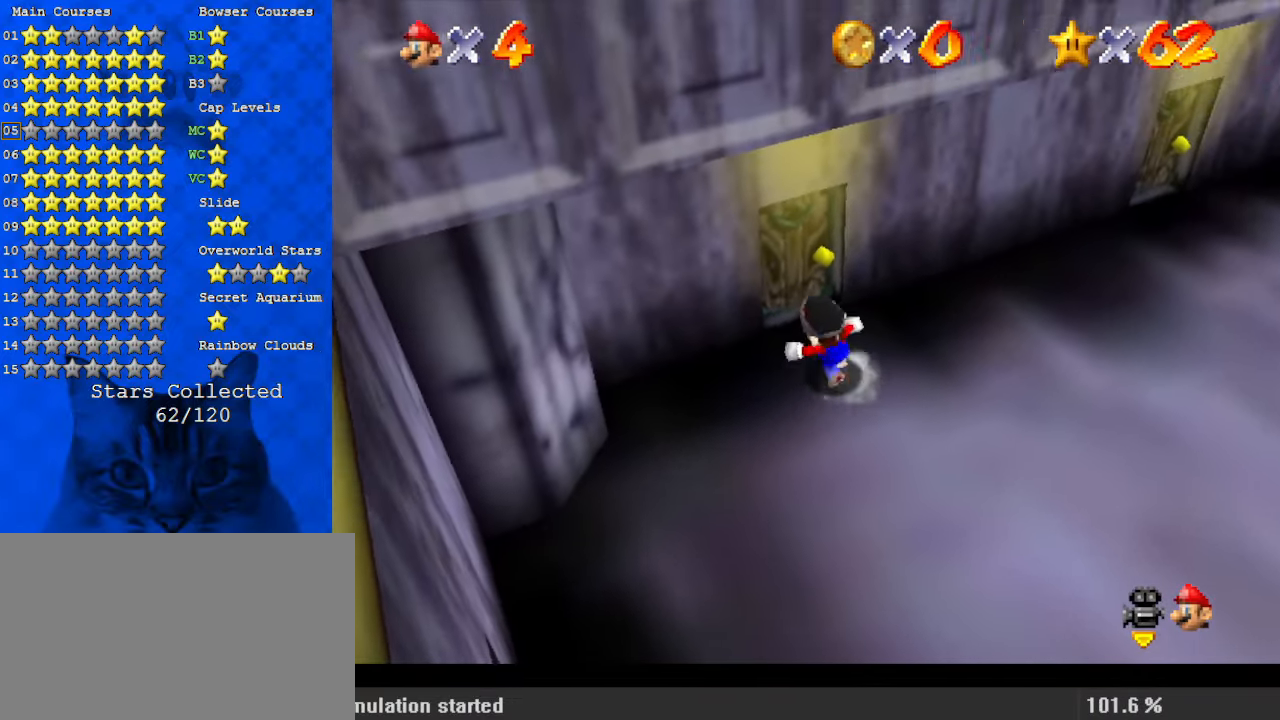
{"keys": [], "events": [[100, "left", "up"], [500, "up", "up"]]}
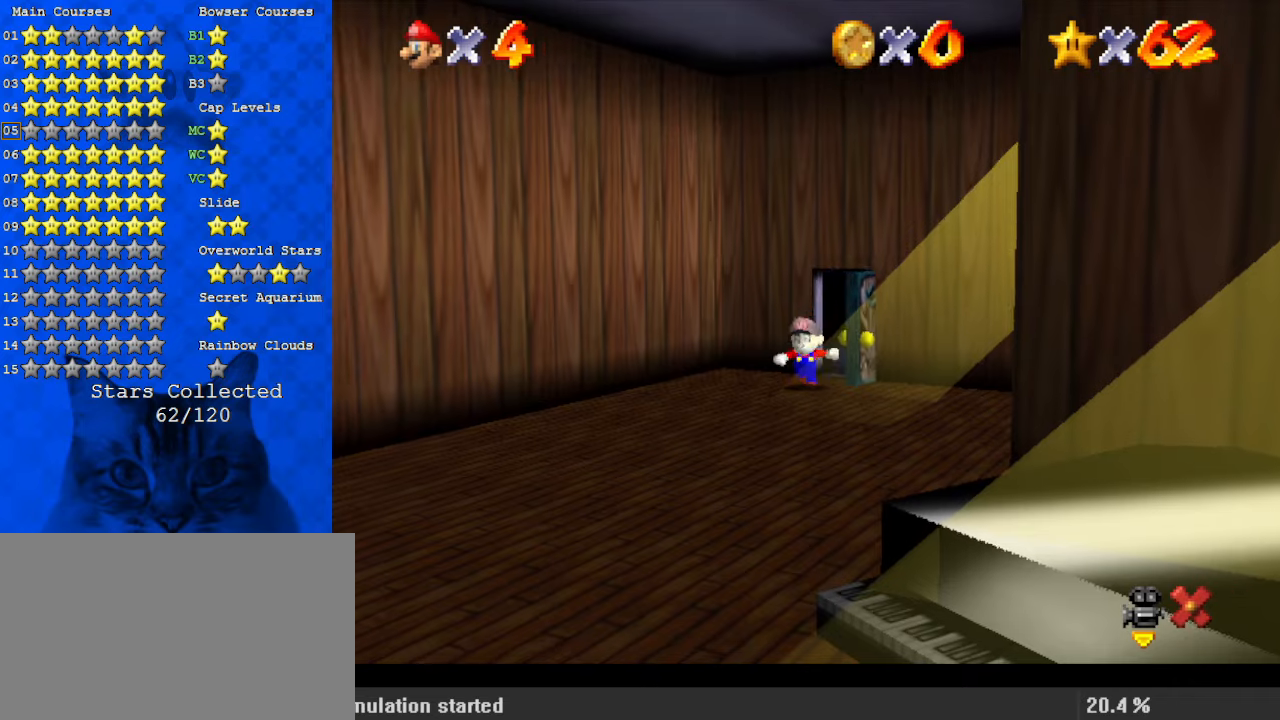
{"keys": ["down"], "events": [[134, "down", "down"]]}
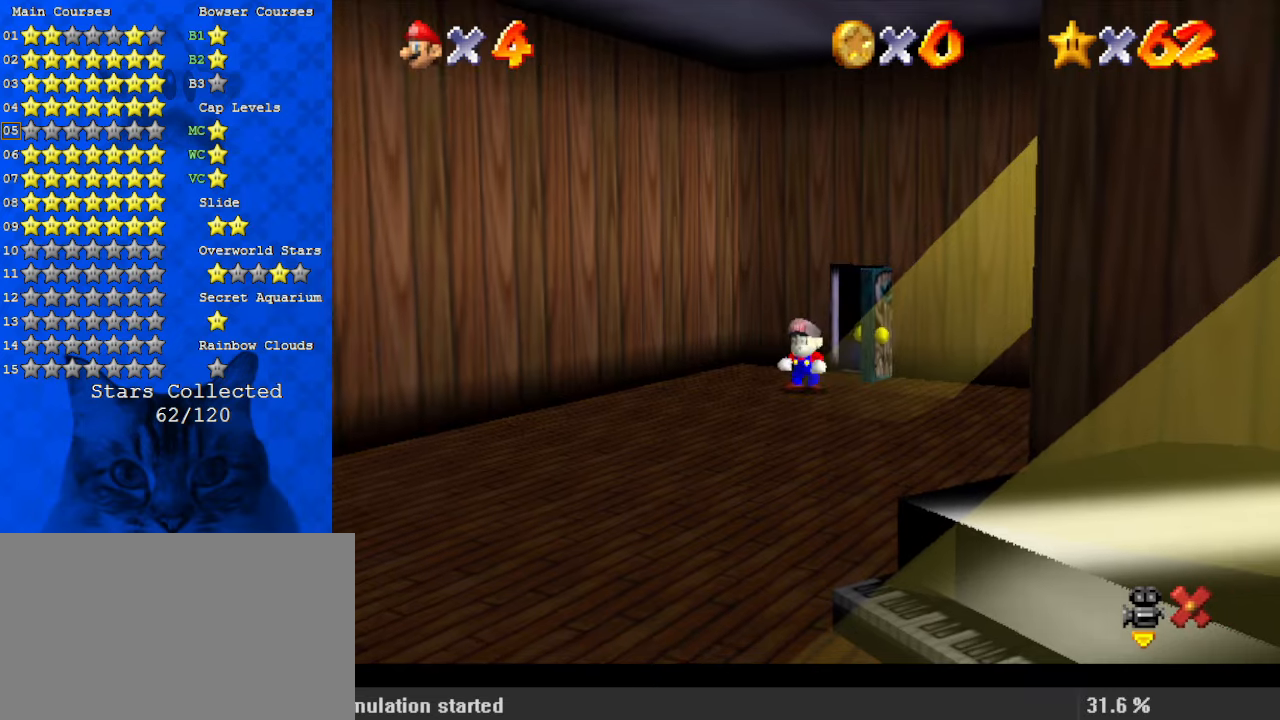
{"keys": [], "events": [[400, "down", "up"]]}
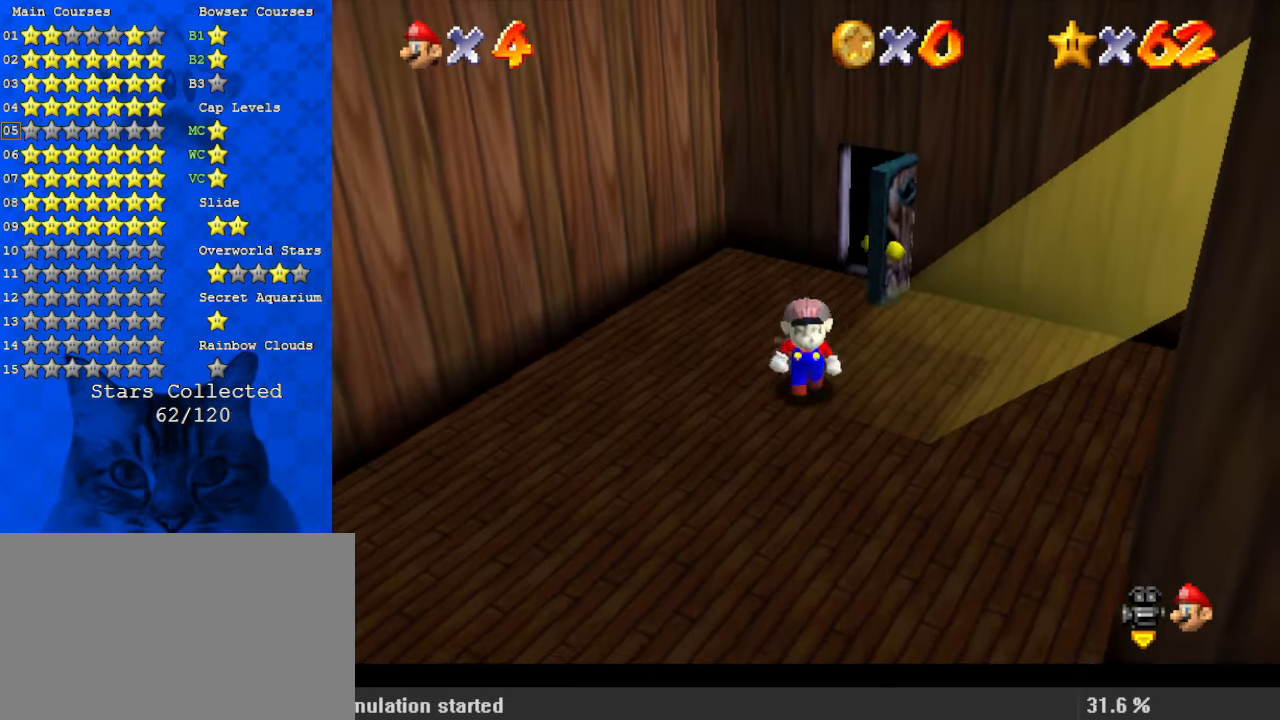
{"keys": ["down", "left"], "events": [[34, "down", "down"], [67, "left", "down"], [300, "shift", "down"], [434, "shift", "up"]]}
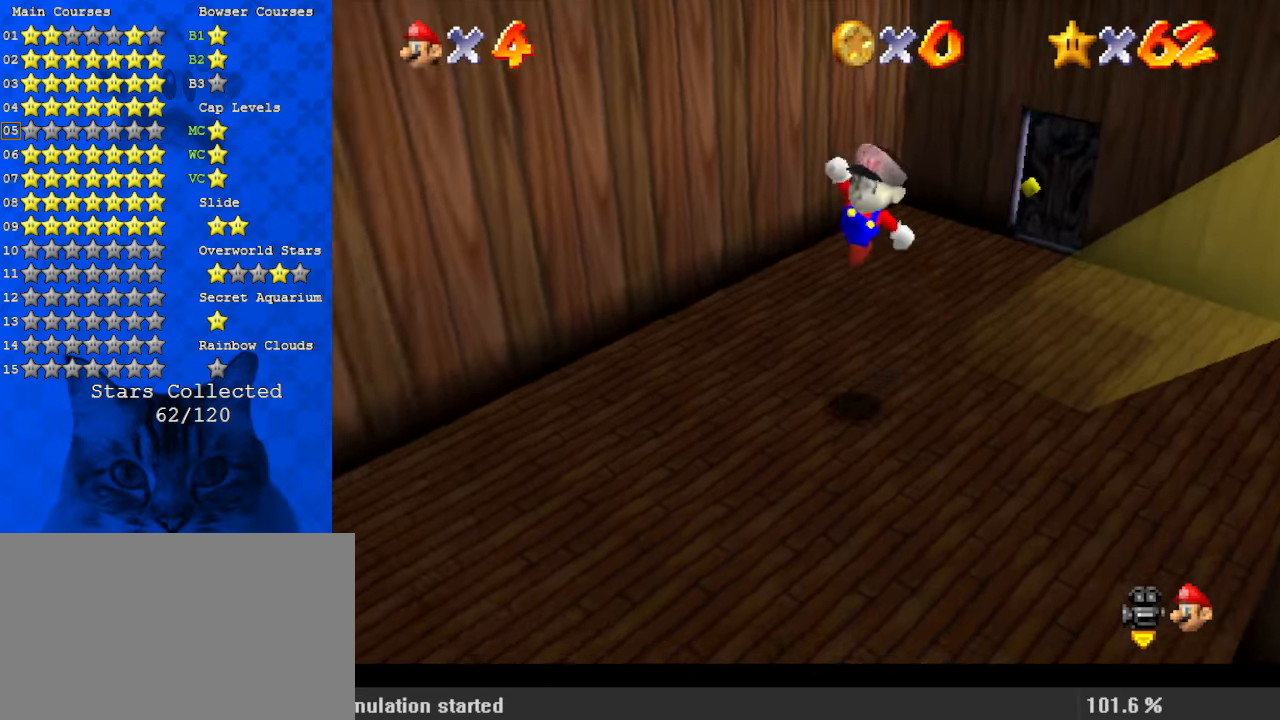
{"keys": ["ctrl", "right", "shift"], "events": [[367, "down", "up"], [400, "ctrl", "down"], [434, "left", "up"], [500, "right", "down"], [500, "shift", "down"]]}
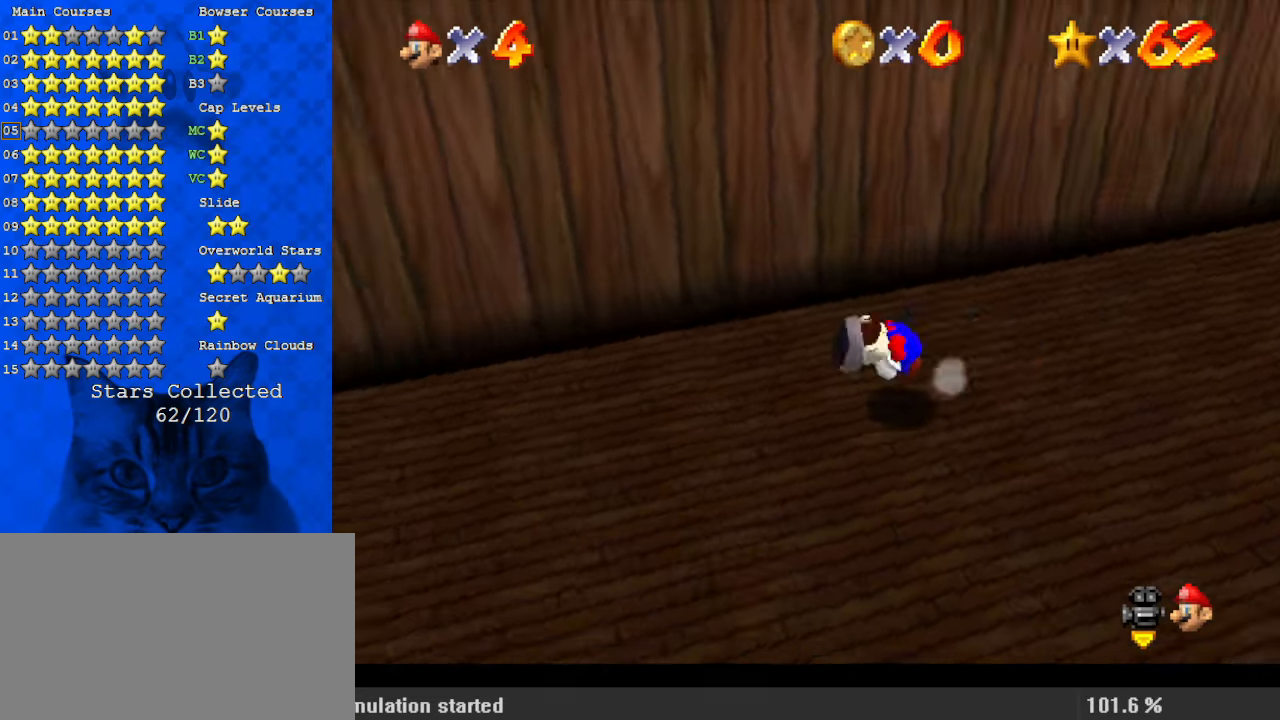
{"keys": [], "events": [[34, "down", "down"], [100, "ctrl", "up"], [134, "shift", "up"], [267, "down", "up"], [367, "right", "up"]]}
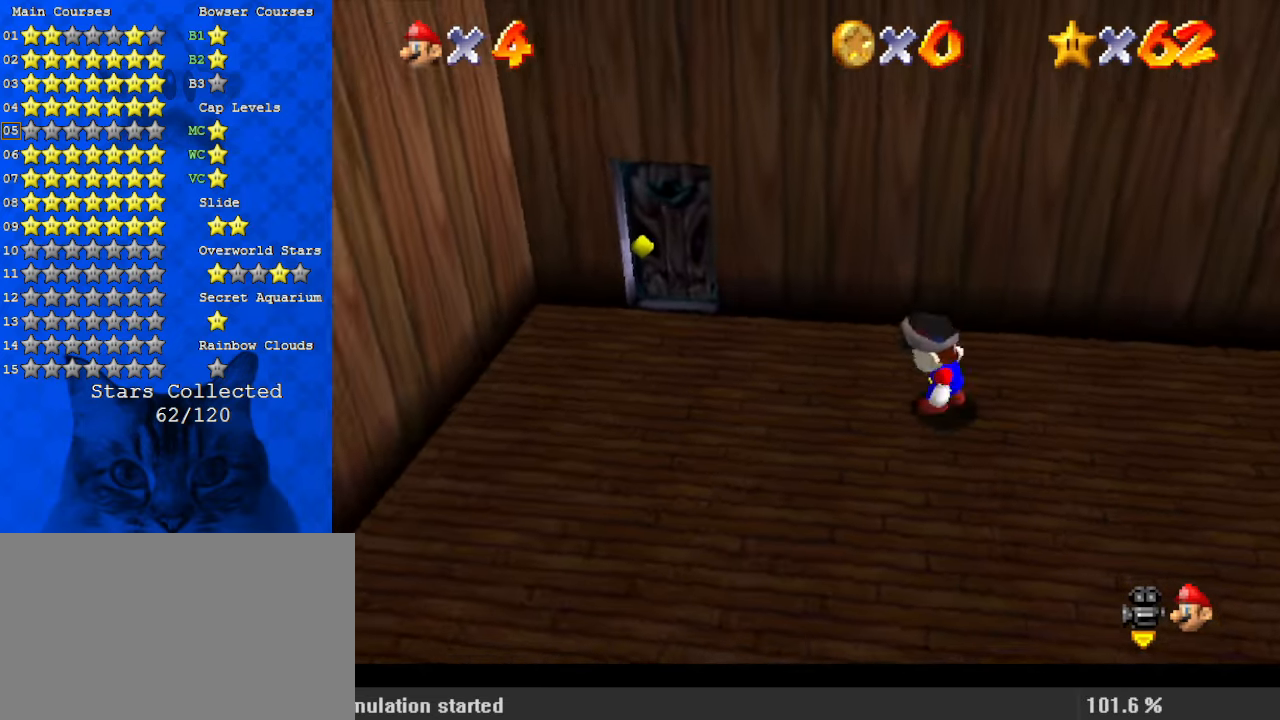
{"keys": ["left"], "events": [[467, "left", "down"]]}
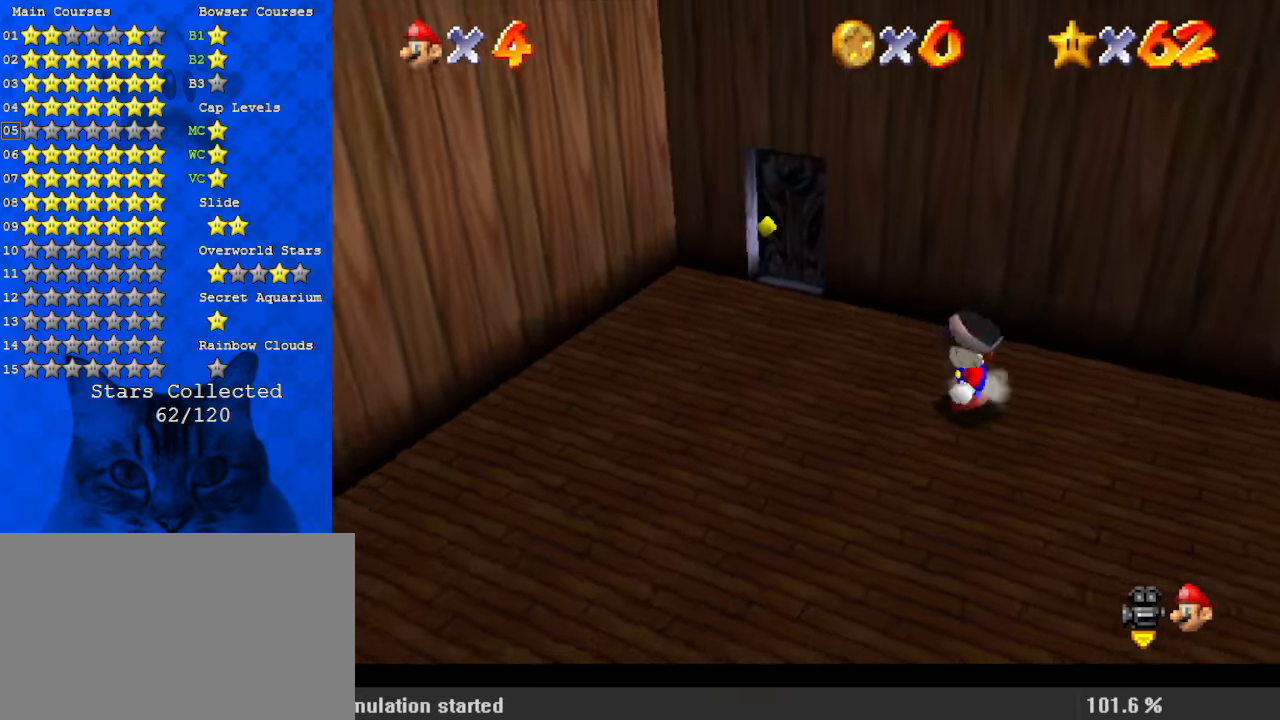
{"keys": [], "events": [[100, "down", "down"], [300, "down", "up"], [367, "left", "up"]]}
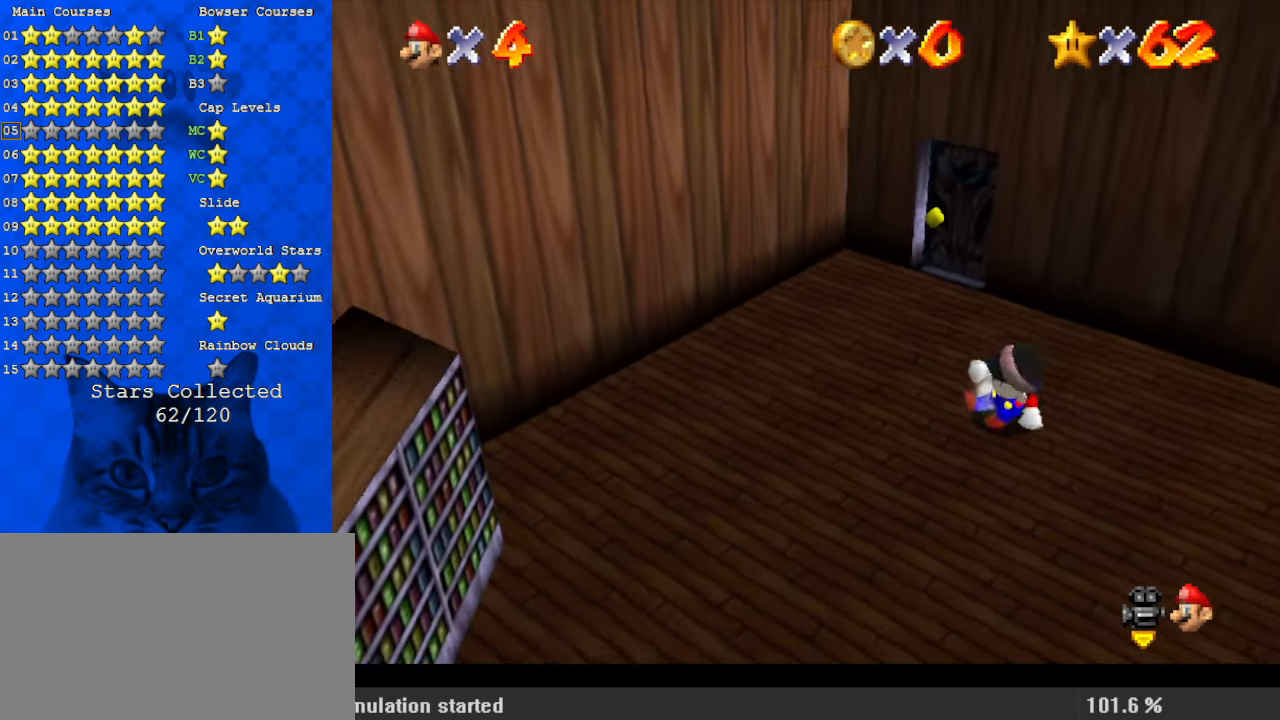
{"keys": ["right"], "events": [[67, "down", "down"], [334, "right", "down"], [400, "down", "up"]]}
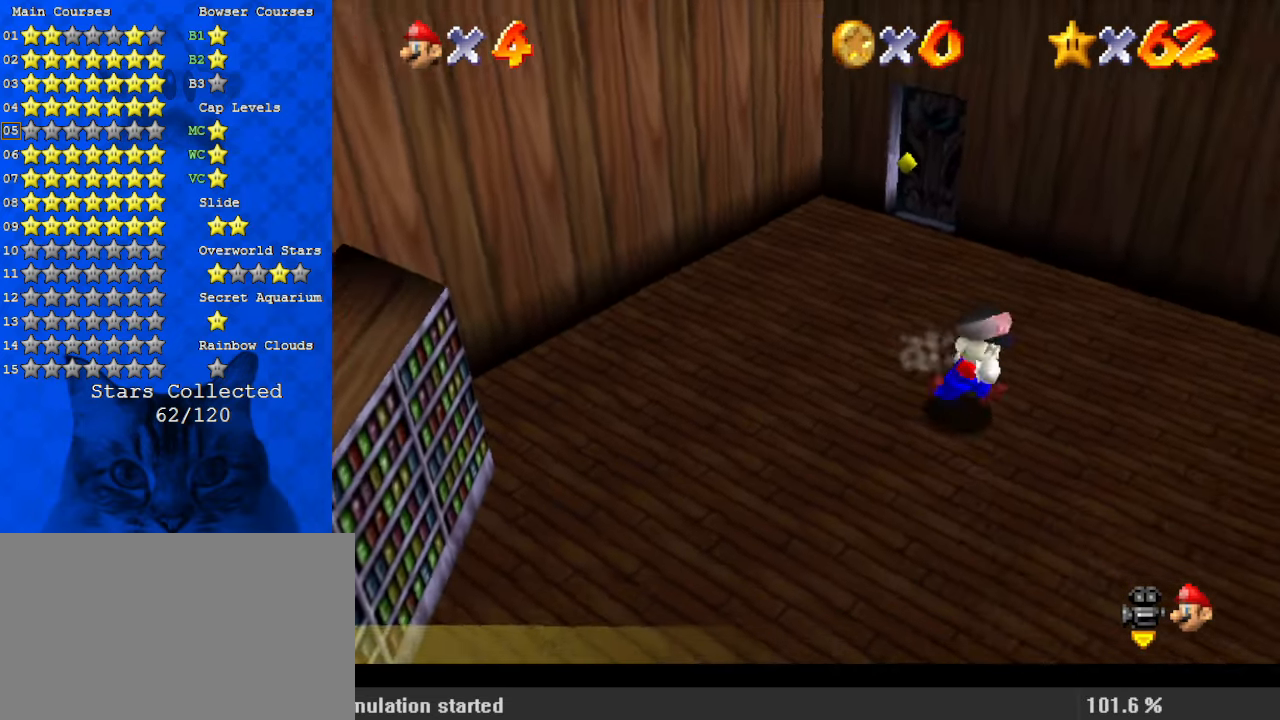
{"keys": ["right"], "events": [[300, "right", "up"], [500, "right", "down"]]}
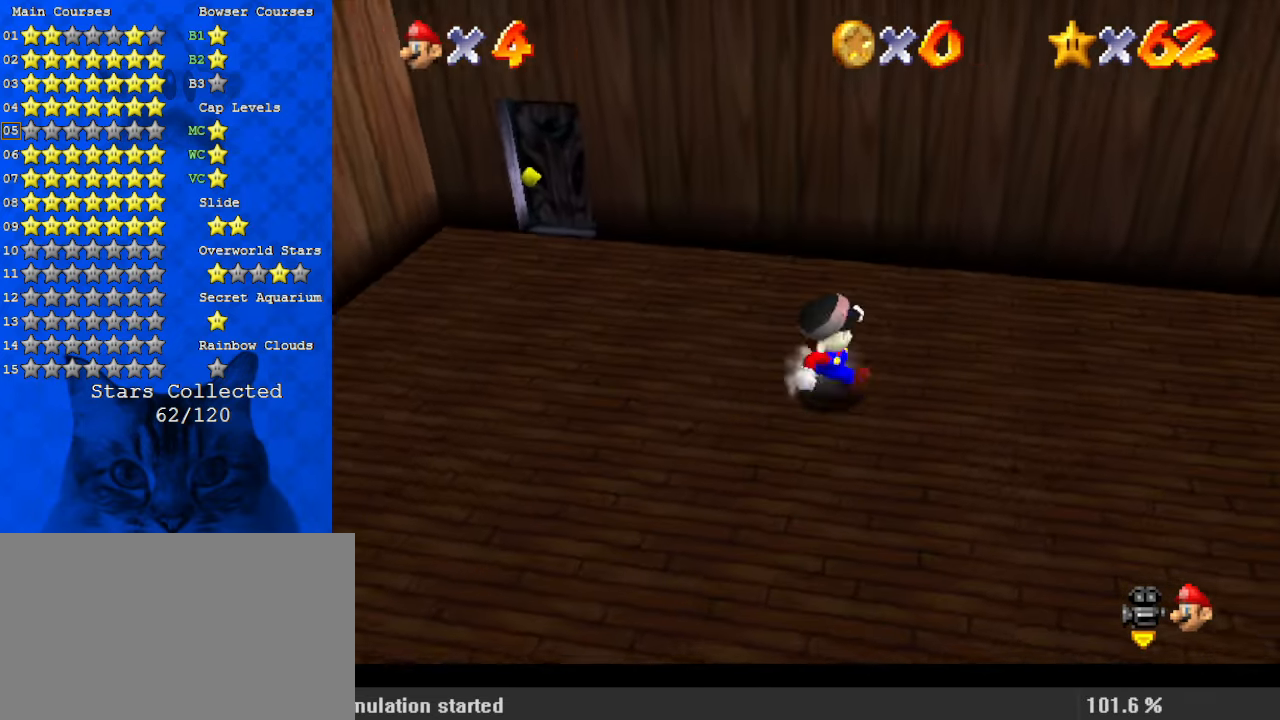
{"keys": ["right"], "events": [[234, "shift", "down"], [400, "shift", "up"]]}
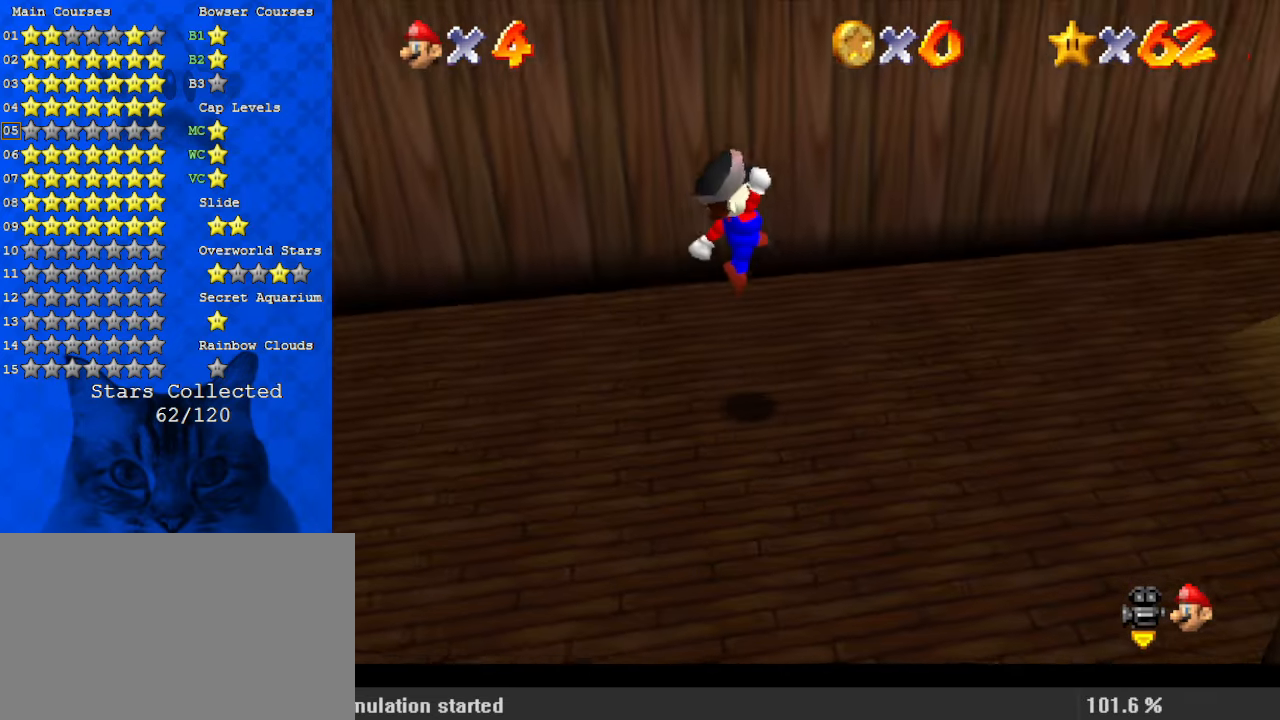
{"keys": ["ctrl", "right", "shift", "up"], "events": [[267, "ctrl", "down"], [367, "shift", "down"], [400, "ctrl", "up"], [400, "up", "down"], [500, "ctrl", "down"]]}
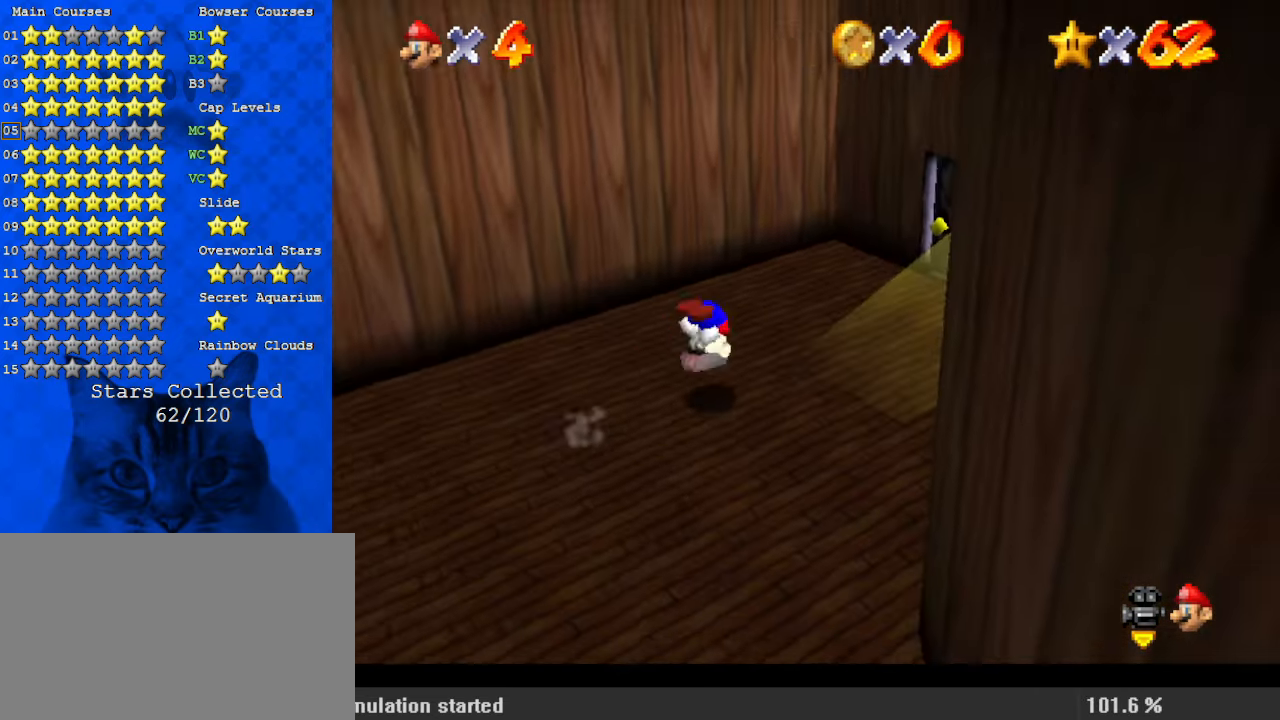
{"keys": ["up"], "events": [[134, "ctrl", "up"], [134, "shift", "up"], [500, "right", "up"]]}
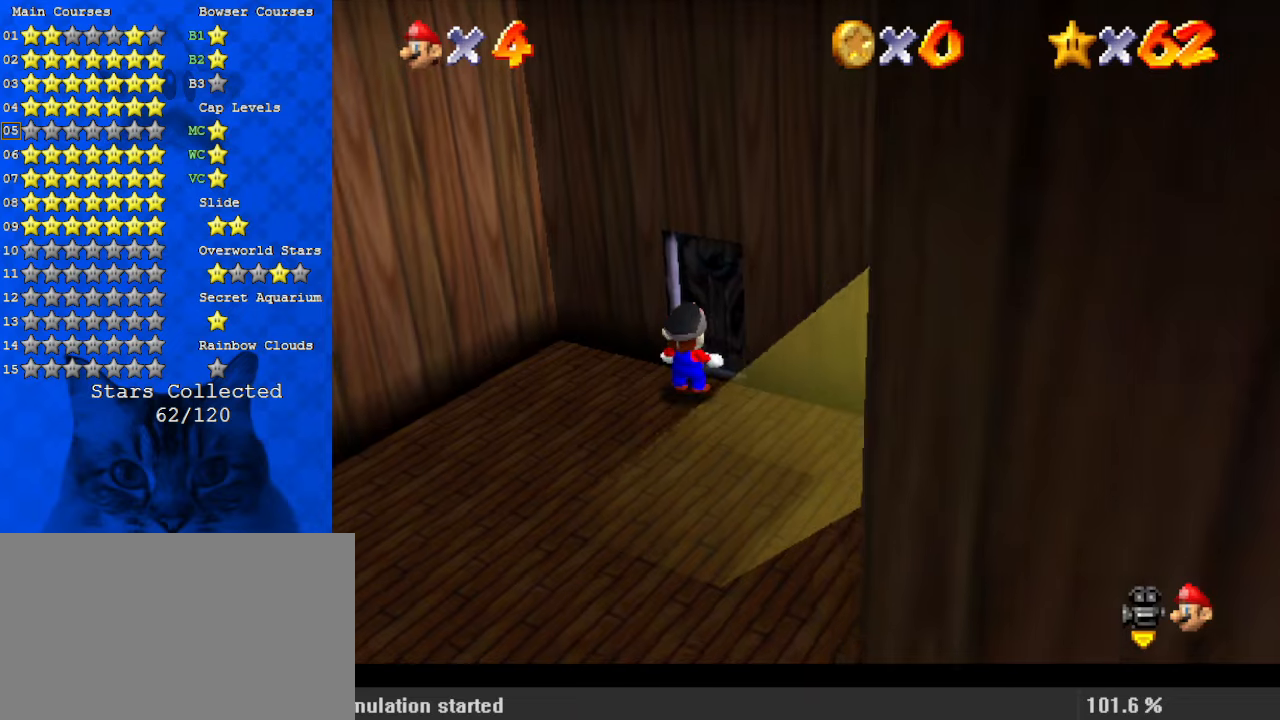
{"keys": [], "events": [[67, "c", "down"], [200, "c", "up"], [200, "left", "down"], [300, "left", "up"], [434, "up", "up"]]}
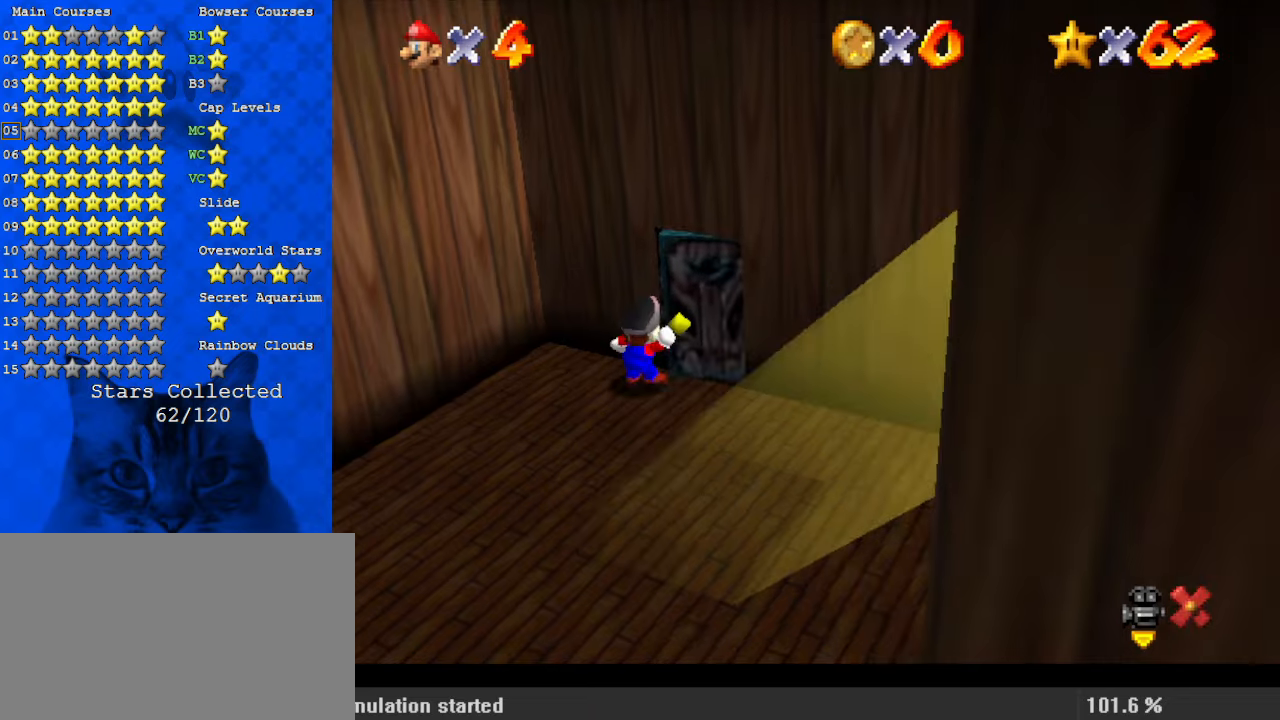
{"keys": ["down"], "events": [[100, "down", "down"], [100, "right", "down"], [467, "right", "up"]]}
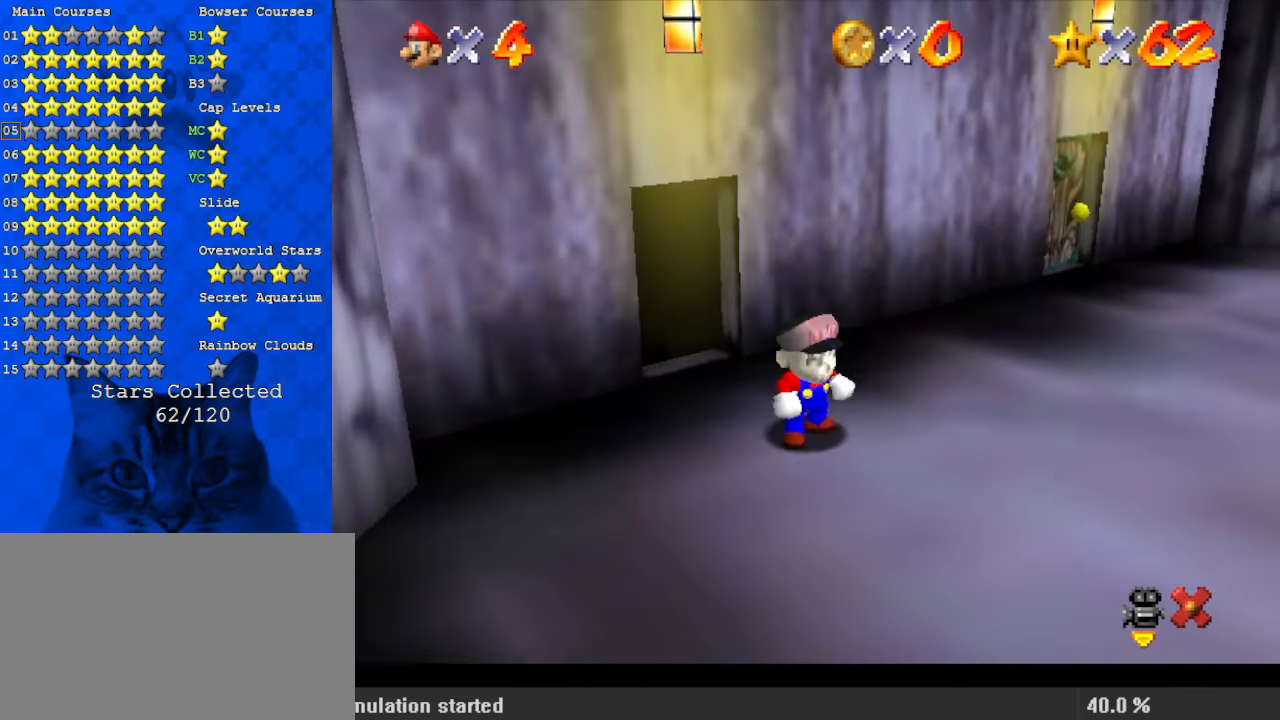
{"keys": ["c", "down", "right"], "events": [[434, "c", "down"], [500, "right", "down"]]}
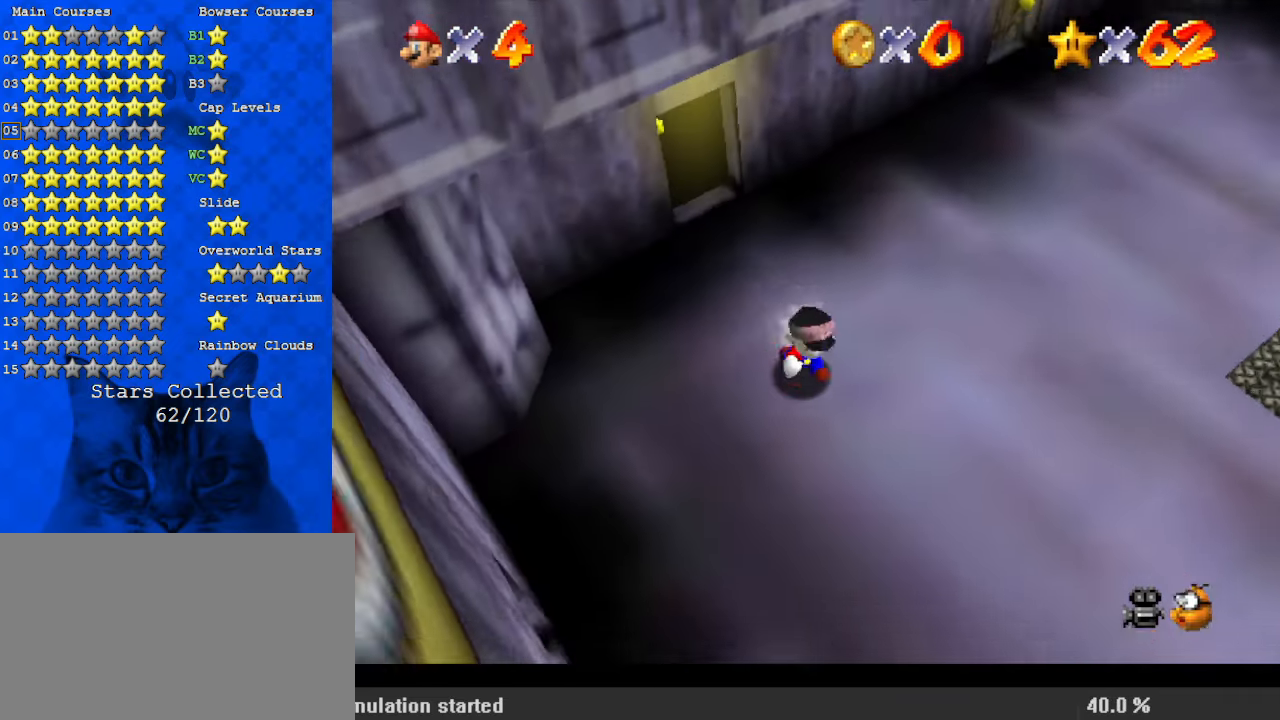
{"keys": ["down"], "events": [[100, "c", "up"], [100, "right", "up"]]}